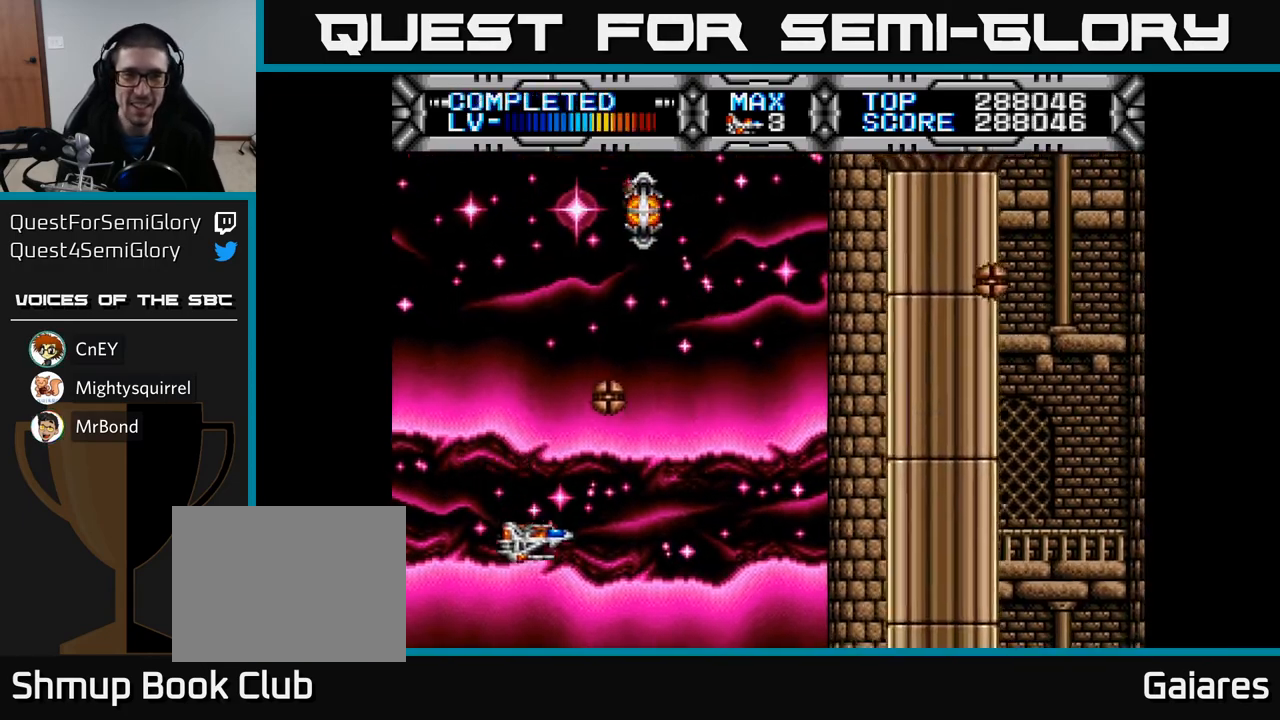
Gameplay with a controller (Xbox layout); each line is a JSON object with the inputs held at the frame after it. "events" lists button and stick changes between this image and that frame as [ms after this image, input, new state], when the widget could be followed in between.
{"buttons": ["X"], "left_stick": "center", "right_stick": "center", "events": [[83, "DPAD_DOWN", "up"], [167, "DPAD_RIGHT", "up"], [167, "DPAD_UP", "down"], [333, "DPAD_LEFT", "down"], [433, "DPAD_UP", "up"], [467, "DPAD_LEFT", "up"]]}
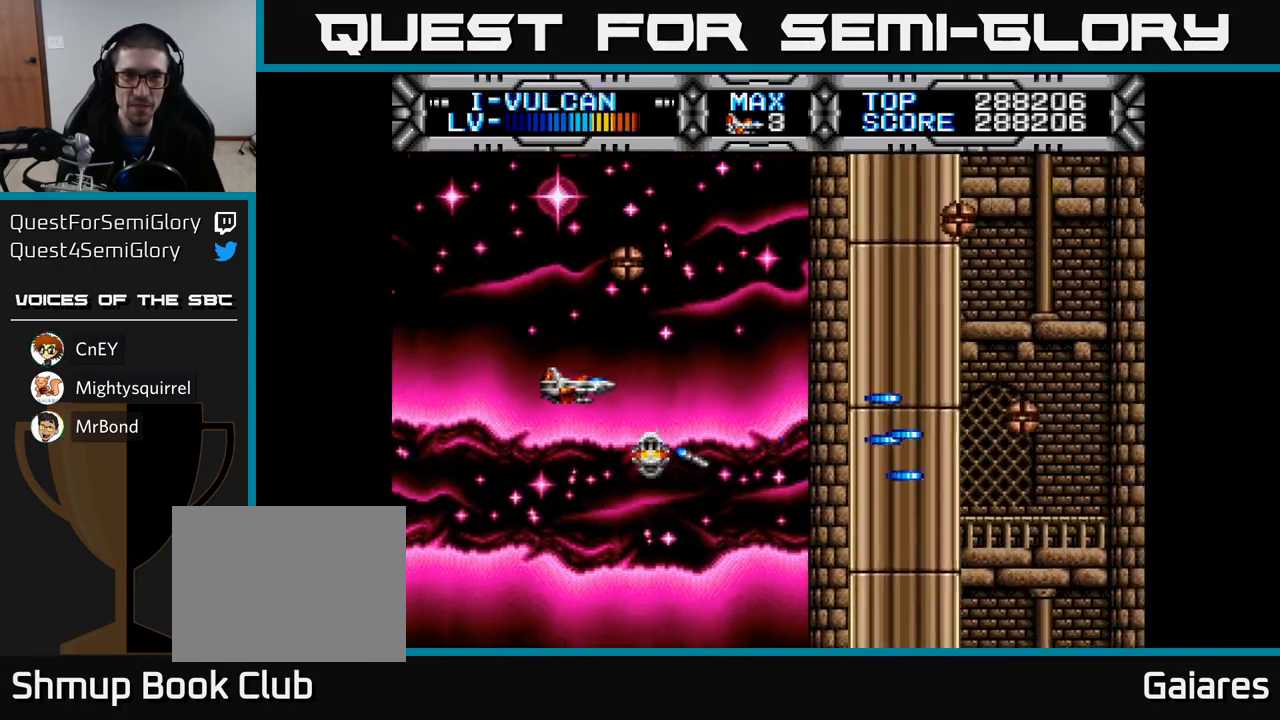
{"buttons": ["X", "DPAD_LEFT"], "left_stick": "center", "right_stick": "center", "events": [[183, "DPAD_UP", "down"], [283, "DPAD_UP", "up"], [400, "DPAD_LEFT", "down"]]}
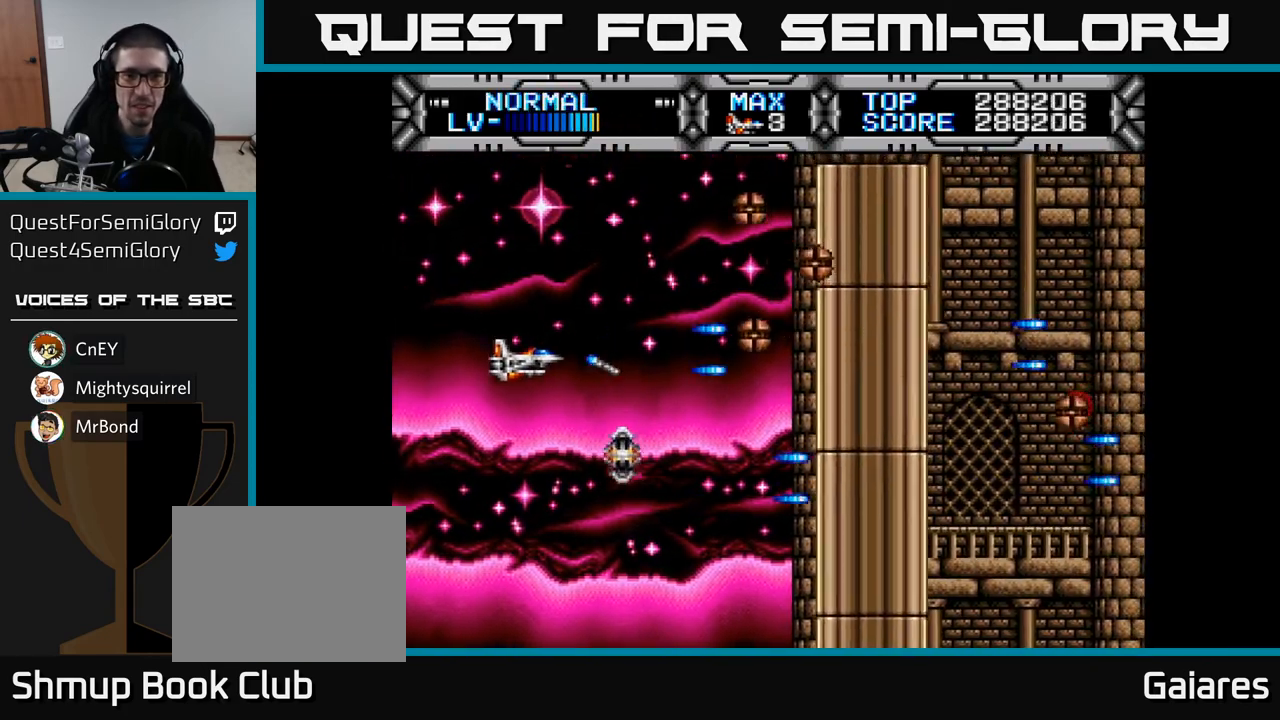
{"buttons": ["X", "DPAD_DOWN"], "left_stick": "center", "right_stick": "center", "events": [[33, "DPAD_UP", "down"], [50, "DPAD_LEFT", "up"], [167, "DPAD_UP", "up"], [300, "DPAD_DOWN", "down"]]}
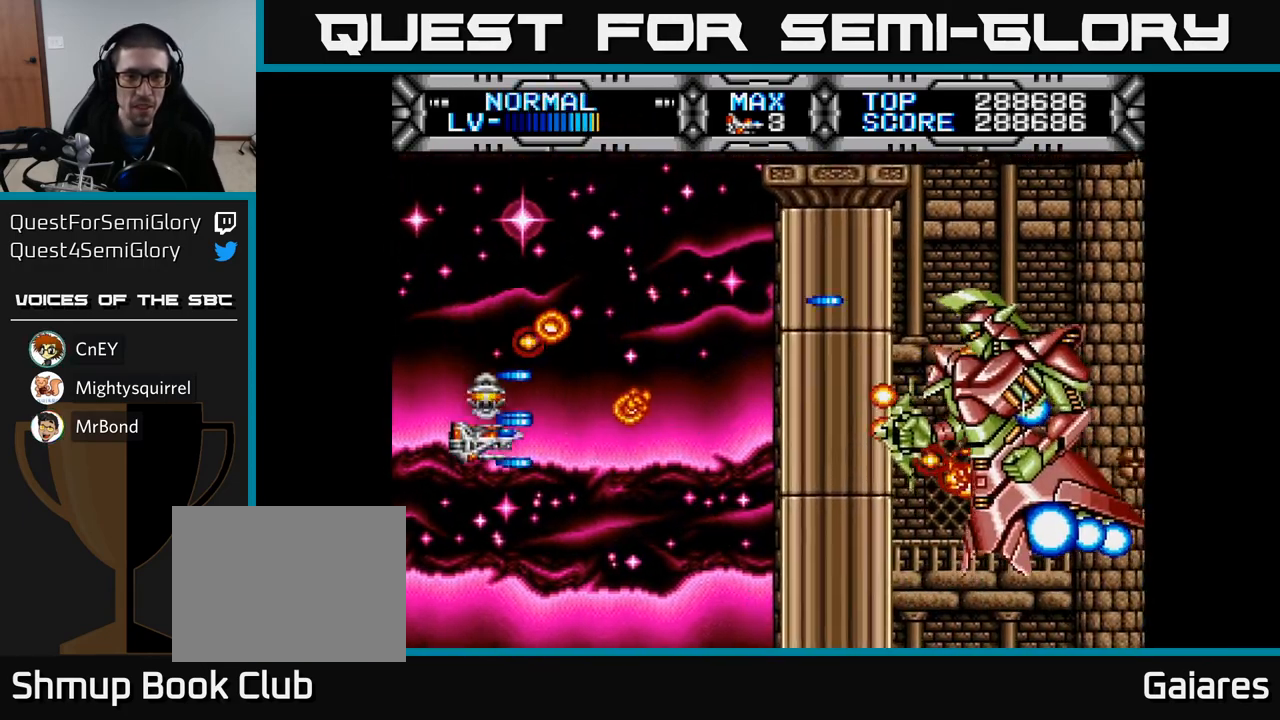
{"buttons": ["DPAD_RIGHT"], "left_stick": "center", "right_stick": "center", "events": [[33, "DPAD_RIGHT", "down"], [50, "DPAD_DOWN", "up"], [100, "X", "up"], [133, "DPAD_RIGHT", "up"], [133, "DPAD_UP", "down"], [150, "B", "down"], [217, "DPAD_UP", "up"], [250, "DPAD_DOWN", "down"], [267, "B", "up"], [433, "DPAD_RIGHT", "down"], [483, "DPAD_DOWN", "up"]]}
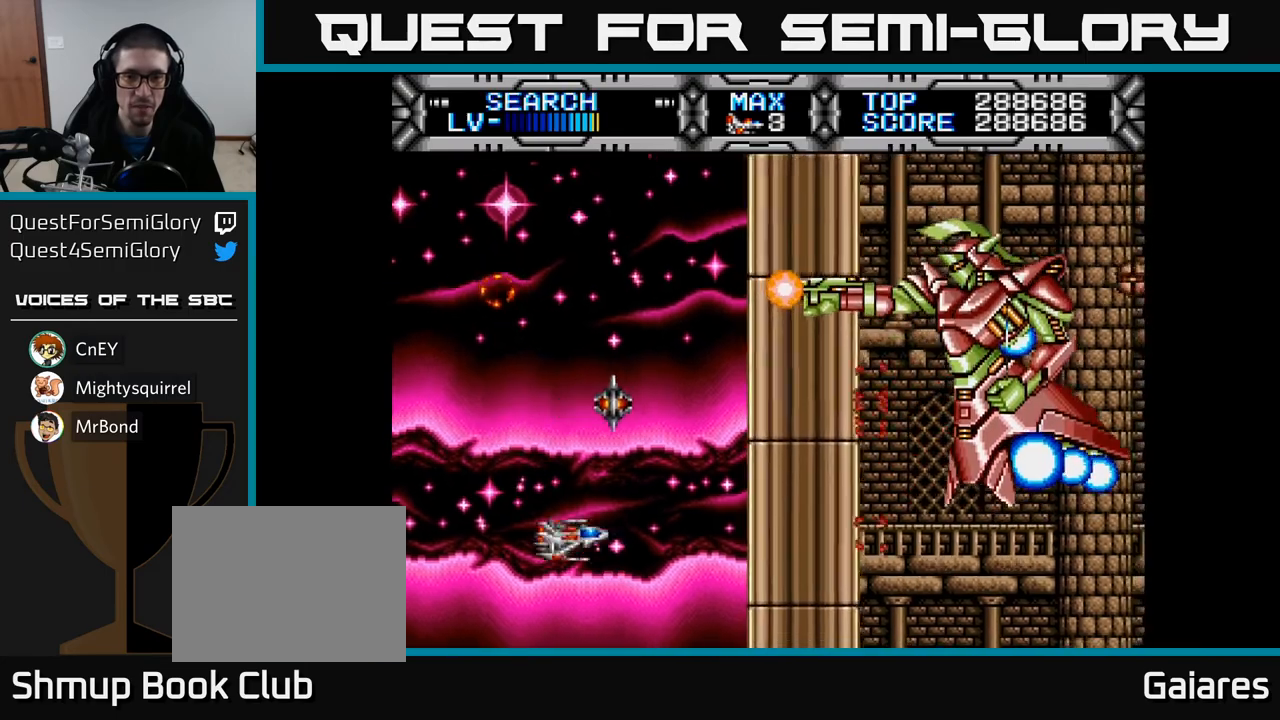
{"buttons": ["X"], "left_stick": "center", "right_stick": "center", "events": [[100, "DPAD_RIGHT", "up"], [167, "DPAD_LEFT", "down"], [217, "X", "down"], [233, "DPAD_LEFT", "up"], [250, "DPAD_DOWN", "down"], [283, "DPAD_RIGHT", "down"], [383, "DPAD_DOWN", "up"], [383, "DPAD_RIGHT", "up"]]}
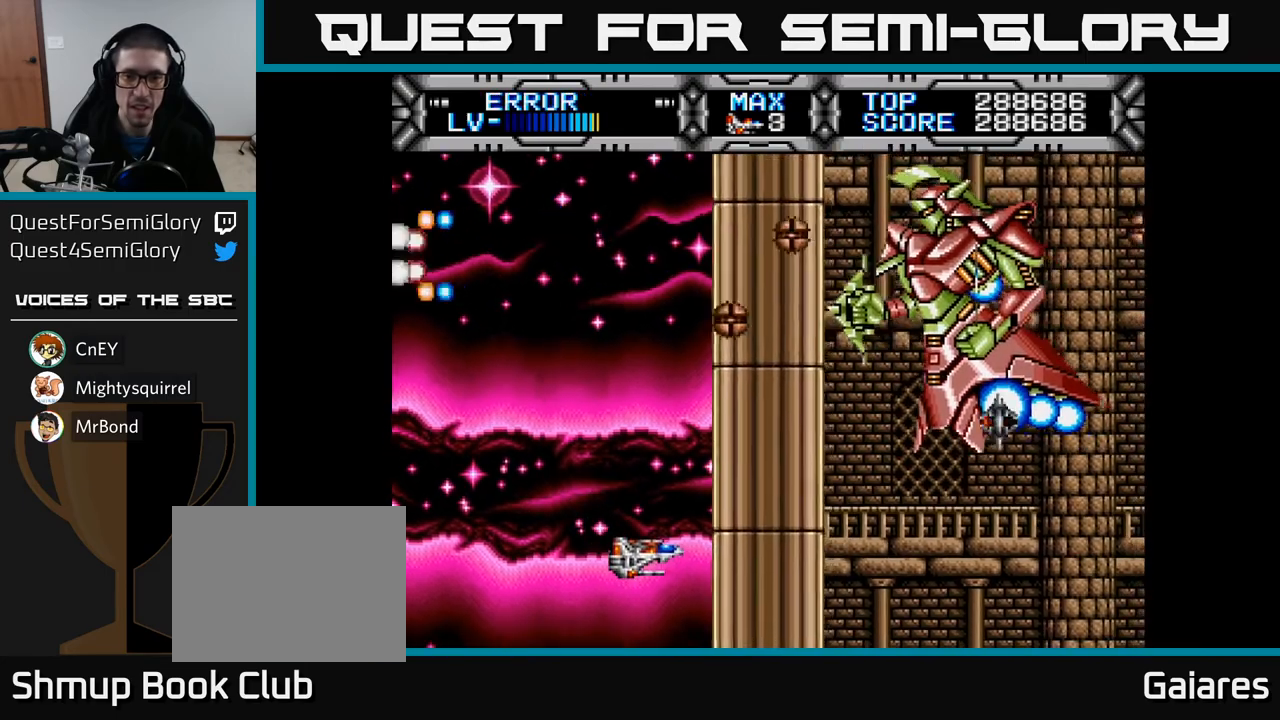
{"buttons": ["X", "DPAD_RIGHT"], "left_stick": "center", "right_stick": "center", "events": [[433, "DPAD_DOWN", "down"], [450, "DPAD_RIGHT", "down"], [500, "DPAD_DOWN", "up"]]}
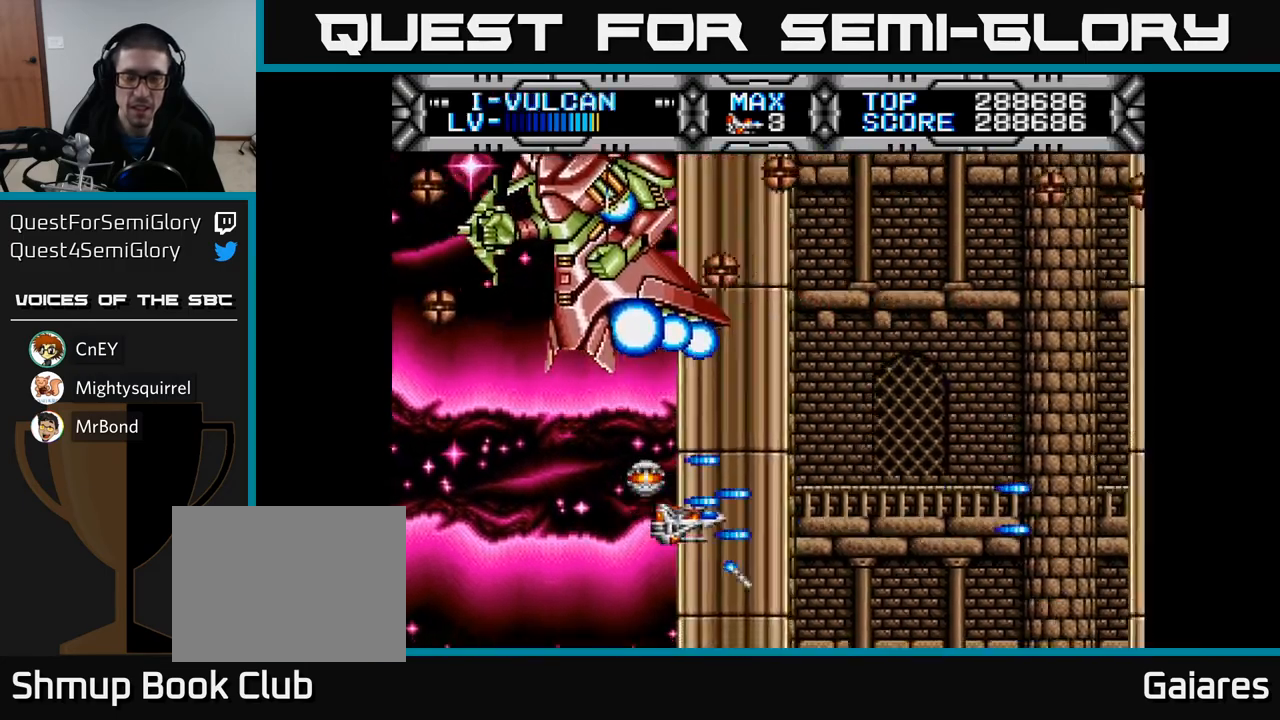
{"buttons": ["DPAD_UP"], "left_stick": "center", "right_stick": "center", "events": [[67, "DPAD_RIGHT", "up"], [150, "DPAD_LEFT", "down"], [283, "DPAD_LEFT", "up"], [350, "DPAD_UP", "down"], [500, "X", "up"]]}
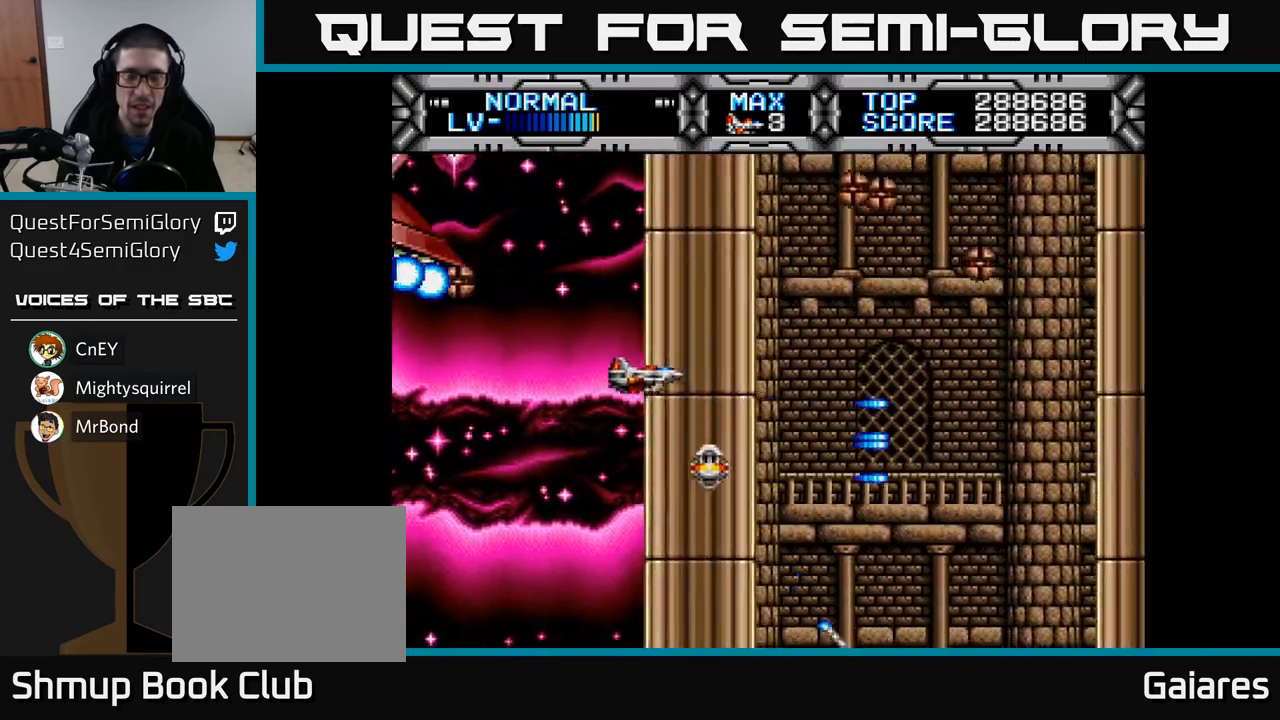
{"buttons": ["DPAD_DOWN", "DPAD_LEFT"], "left_stick": "center", "right_stick": "center", "events": [[117, "DPAD_RIGHT", "down"], [133, "B", "down"], [133, "DPAD_UP", "up"], [150, "DPAD_DOWN", "down"], [217, "B", "up"], [417, "DPAD_RIGHT", "up"], [483, "DPAD_LEFT", "down"]]}
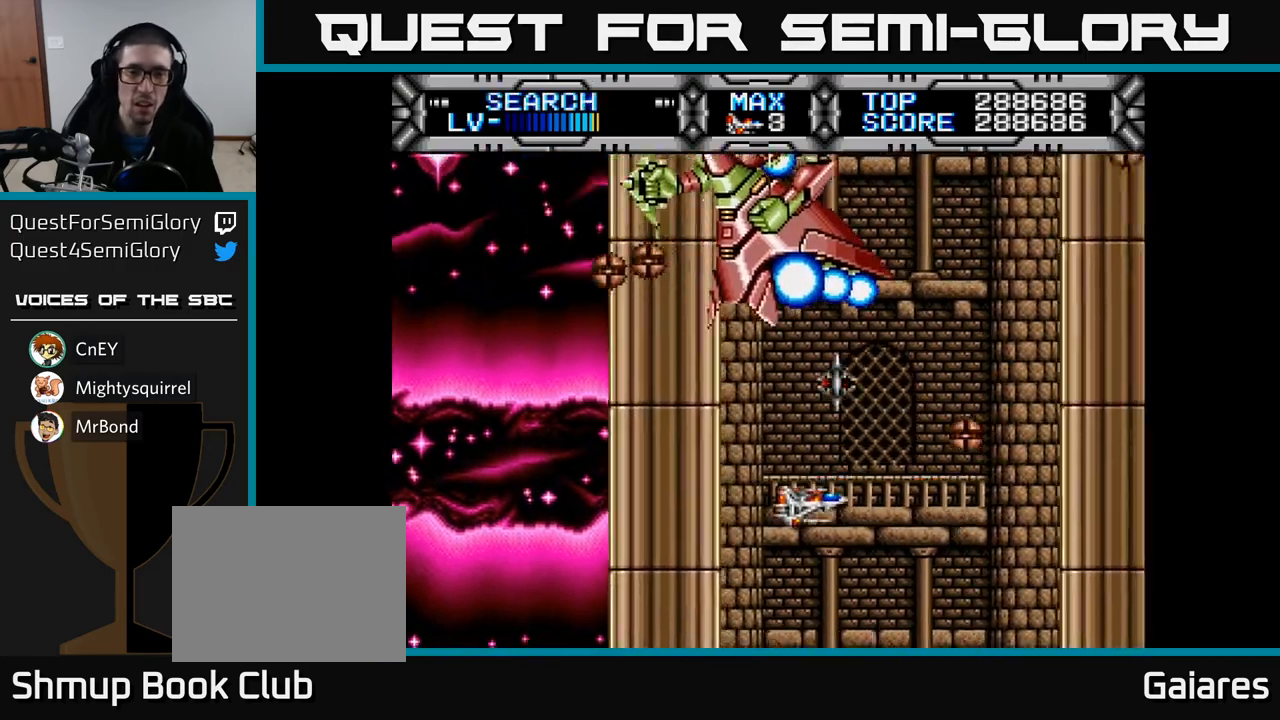
{"buttons": ["X"], "left_stick": "center", "right_stick": "center", "events": [[83, "DPAD_DOWN", "up"], [117, "X", "down"], [167, "DPAD_UP", "down"], [333, "DPAD_UP", "up"], [383, "DPAD_LEFT", "up"]]}
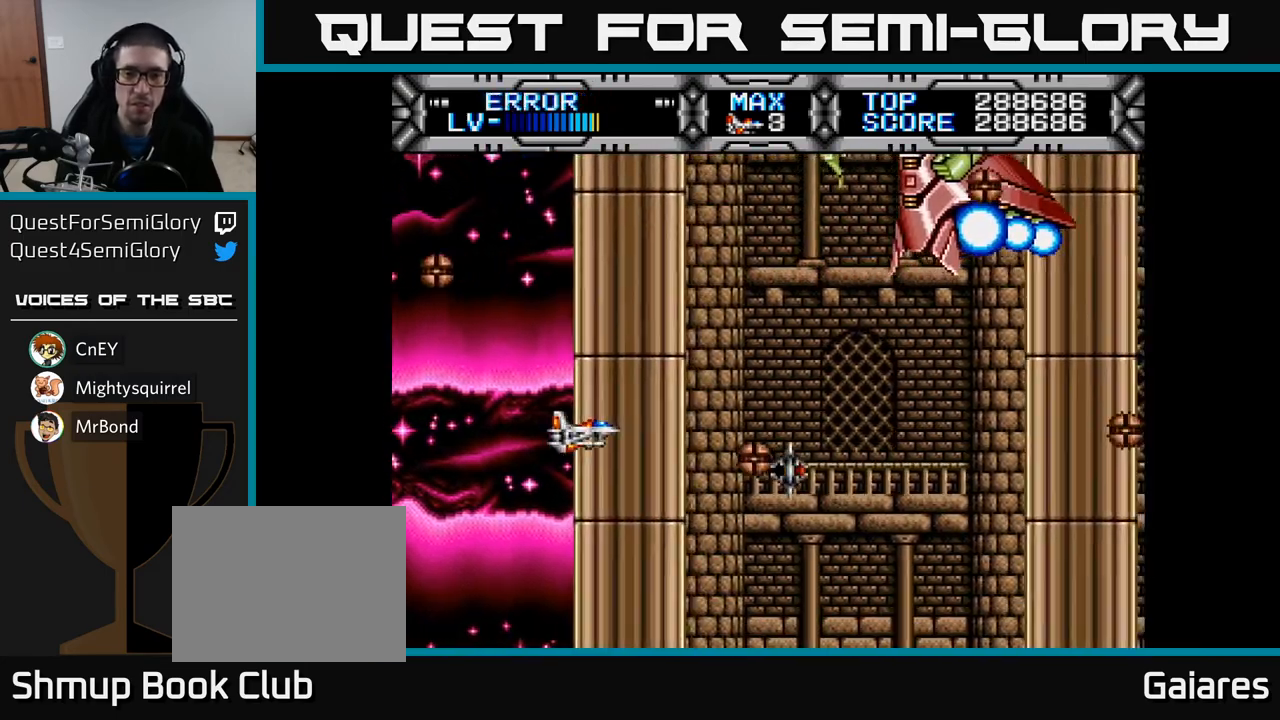
{"buttons": ["X", "DPAD_LEFT"], "left_stick": "center", "right_stick": "center", "events": [[217, "DPAD_UP", "down"], [467, "DPAD_LEFT", "down"], [467, "DPAD_UP", "up"]]}
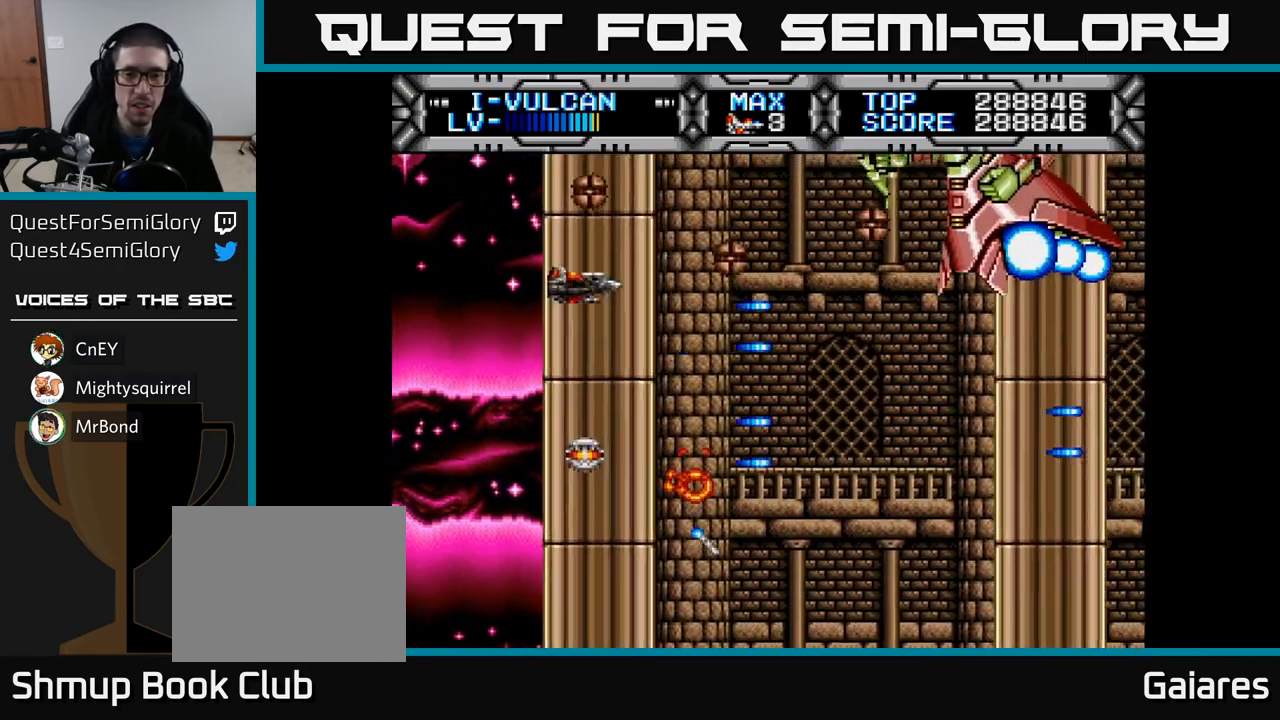
{"buttons": ["DPAD_DOWN", "DPAD_RIGHT"], "left_stick": "center", "right_stick": "center", "events": [[67, "DPAD_DOWN", "down"], [83, "DPAD_LEFT", "up"], [100, "X", "up"], [117, "B", "down"], [250, "B", "up"], [250, "DPAD_DOWN", "up"], [267, "DPAD_LEFT", "down"], [317, "DPAD_LEFT", "up"], [333, "DPAD_DOWN", "down"], [383, "DPAD_RIGHT", "down"]]}
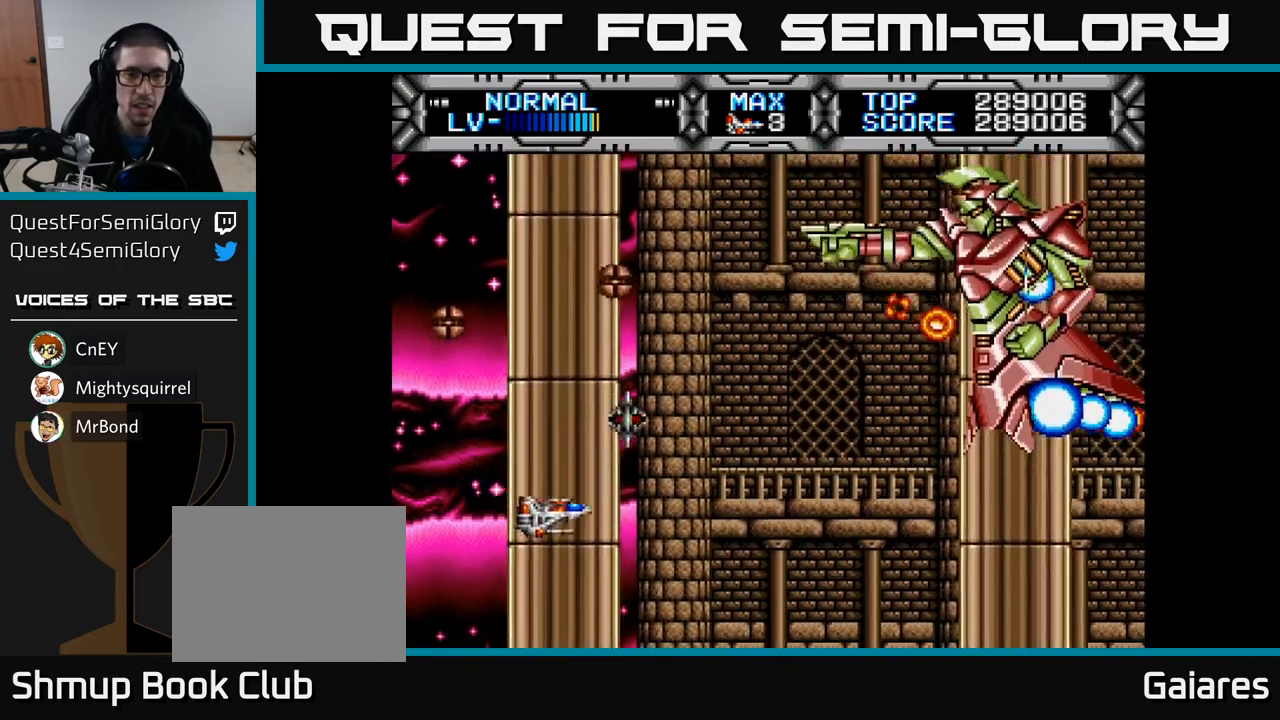
{"buttons": ["X"], "left_stick": "center", "right_stick": "center", "events": [[33, "DPAD_RIGHT", "up"], [133, "DPAD_DOWN", "up"], [183, "DPAD_UP", "down"], [267, "DPAD_UP", "up"], [300, "DPAD_DOWN", "down"], [350, "X", "down"], [483, "DPAD_DOWN", "up"]]}
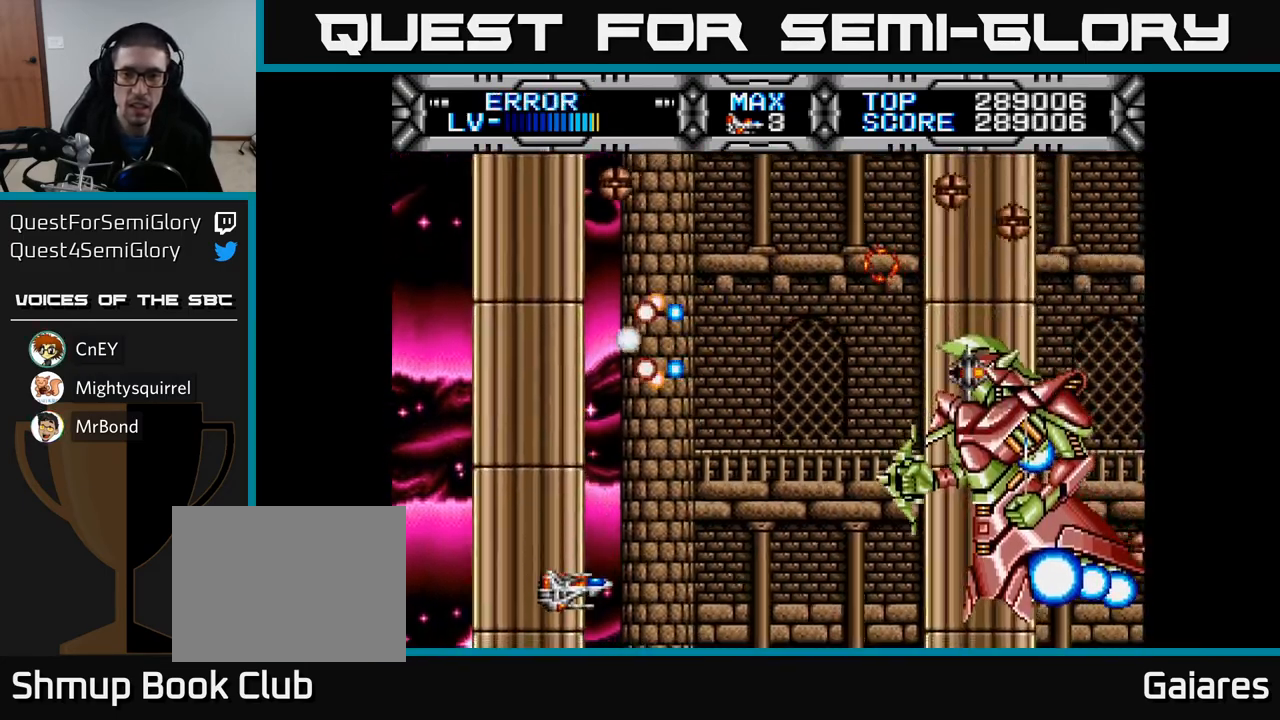
{"buttons": ["X", "DPAD_UP", "DPAD_LEFT"], "left_stick": "center", "right_stick": "center", "events": [[283, "DPAD_UP", "down"], [483, "DPAD_LEFT", "down"]]}
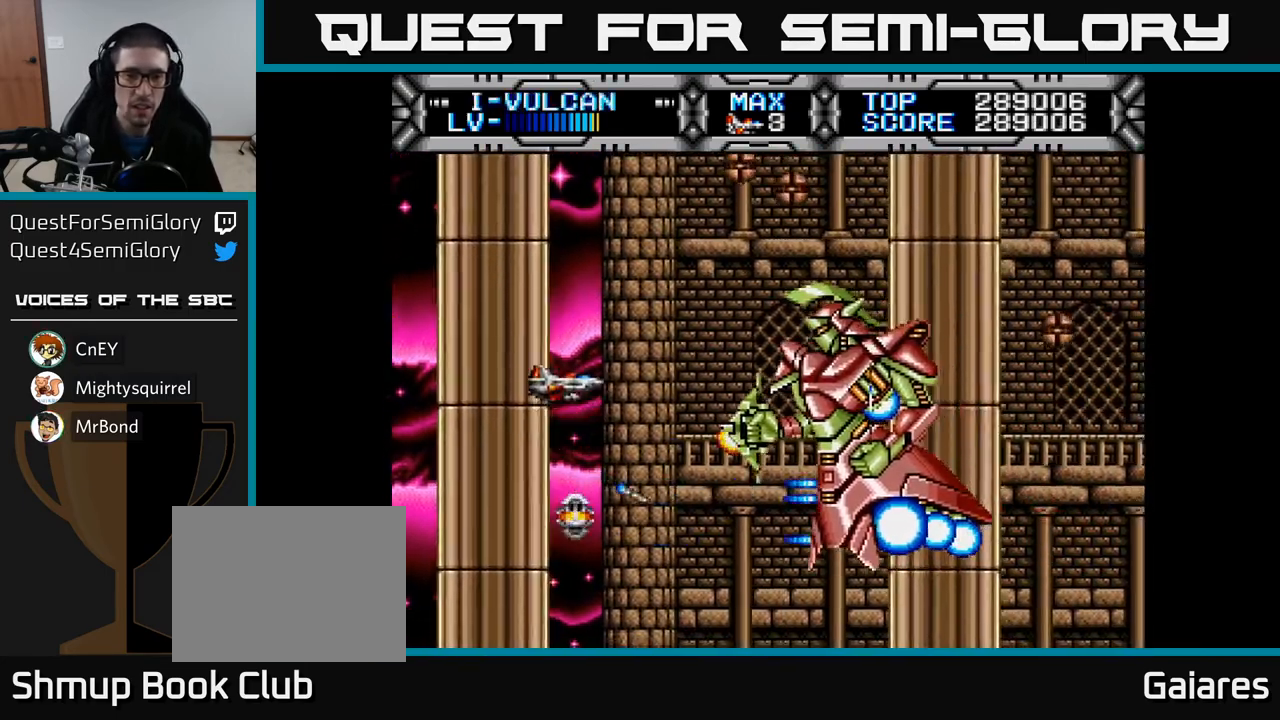
{"buttons": ["X", "DPAD_LEFT"], "left_stick": "center", "right_stick": "center", "events": [[250, "DPAD_LEFT", "up"], [350, "DPAD_LEFT", "down"], [500, "DPAD_UP", "up"]]}
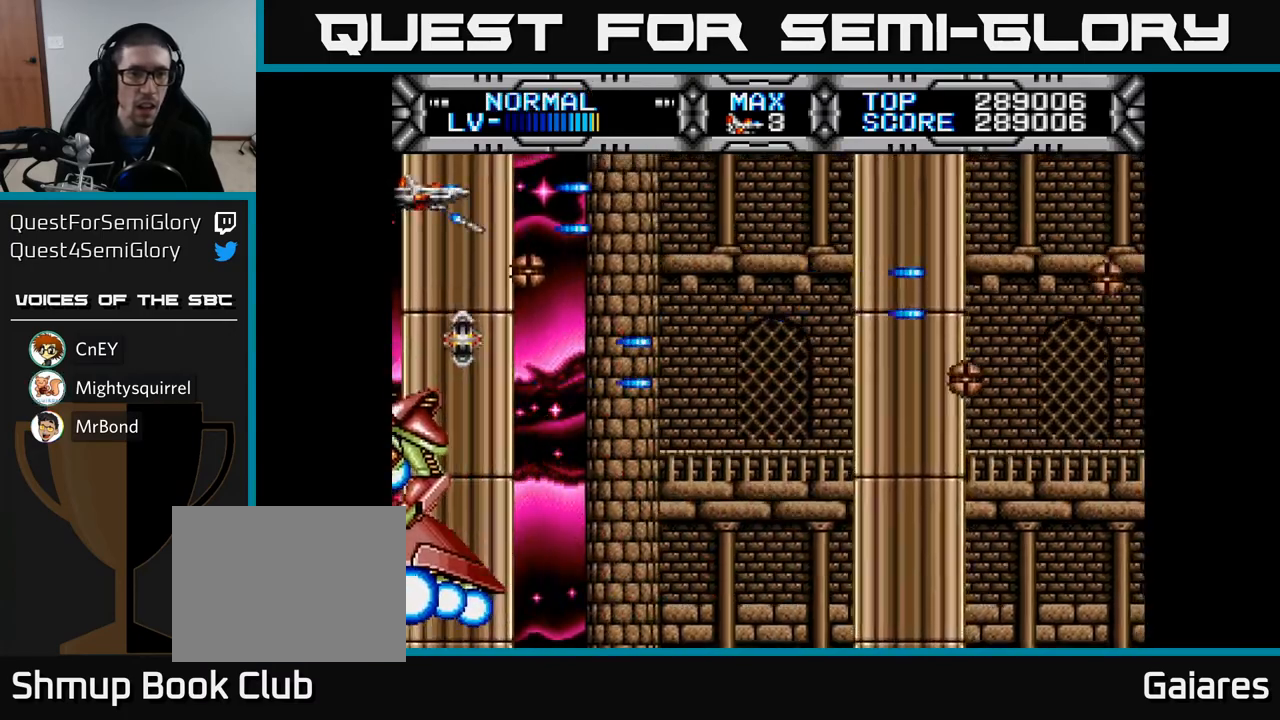
{"buttons": ["X", "DPAD_DOWN", "DPAD_RIGHT"], "left_stick": "center", "right_stick": "center", "events": [[17, "DPAD_LEFT", "up"], [67, "DPAD_DOWN", "down"], [67, "DPAD_LEFT", "down"], [150, "DPAD_DOWN", "up"], [183, "DPAD_UP", "down"], [233, "DPAD_LEFT", "up"], [400, "DPAD_UP", "up"], [433, "DPAD_DOWN", "down"], [500, "DPAD_RIGHT", "down"]]}
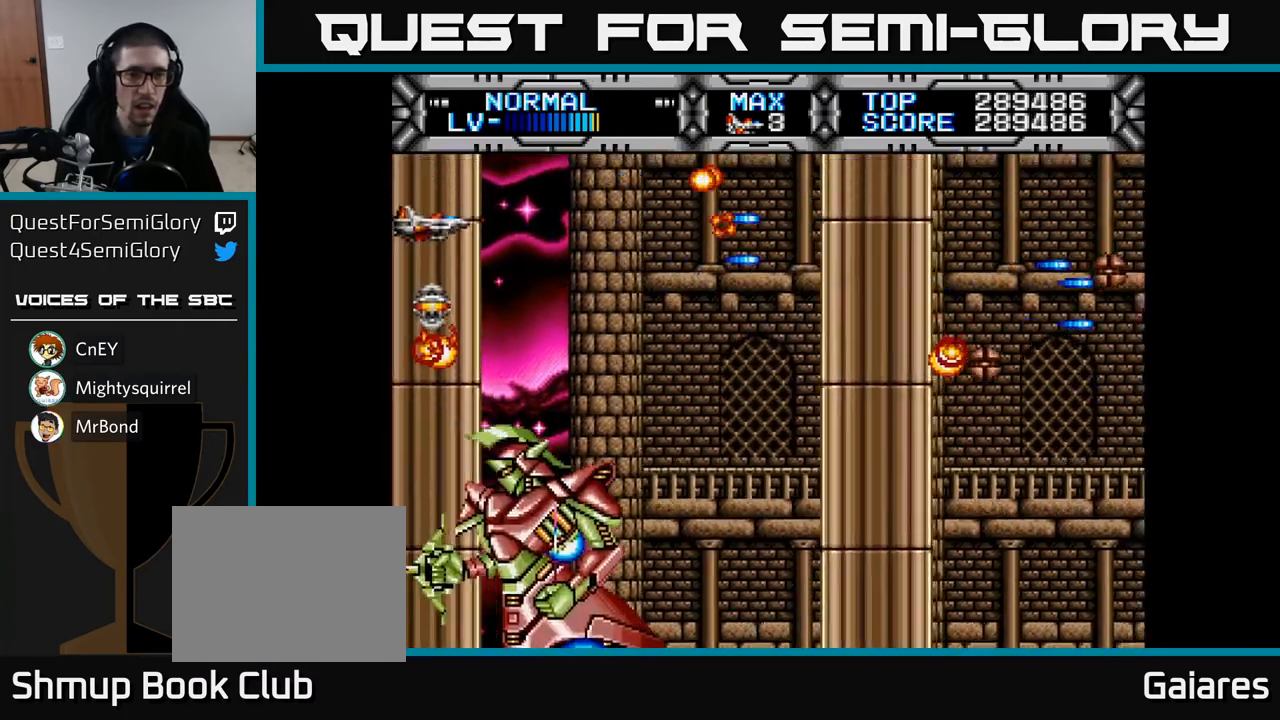
{"buttons": ["B", "DPAD_DOWN", "DPAD_RIGHT"], "left_stick": "center", "right_stick": "center"}
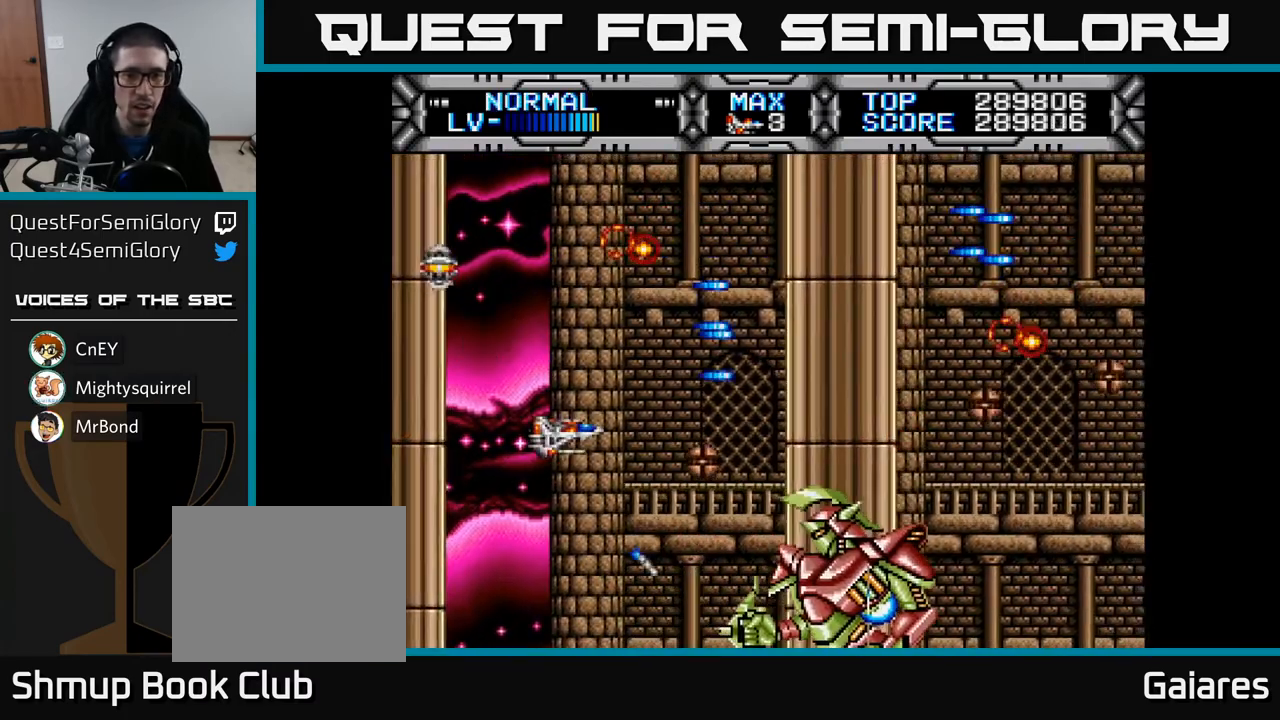
{"buttons": ["DPAD_DOWN"], "left_stick": "center", "right_stick": "center", "events": [[17, "DPAD_RIGHT", "up"], [33, "DPAD_DOWN", "up"], [67, "DPAD_LEFT", "down"], [100, "B", "up"], [150, "DPAD_UP", "down"], [167, "DPAD_LEFT", "up"], [467, "DPAD_UP", "up"], [500, "DPAD_DOWN", "down"]]}
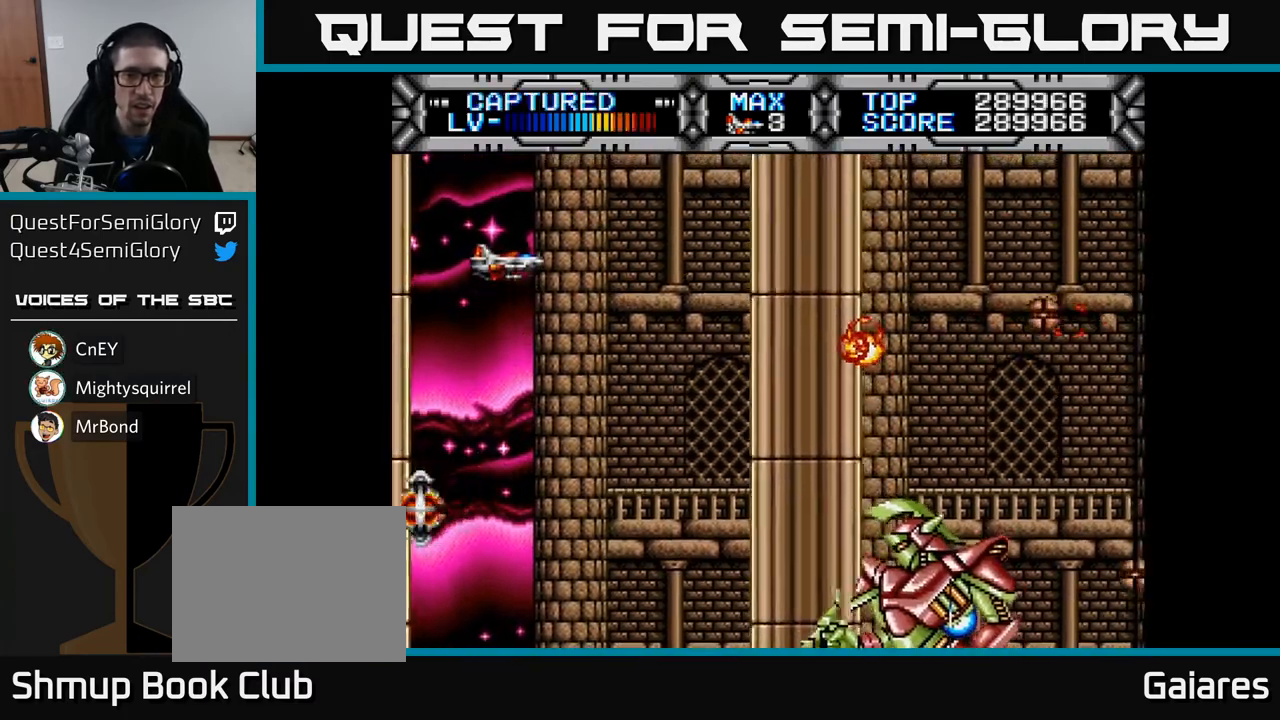
{"buttons": ["X"], "left_stick": "center", "right_stick": "center", "events": [[50, "X", "down"], [117, "DPAD_RIGHT", "down"], [217, "DPAD_DOWN", "up"], [217, "DPAD_RIGHT", "up"]]}
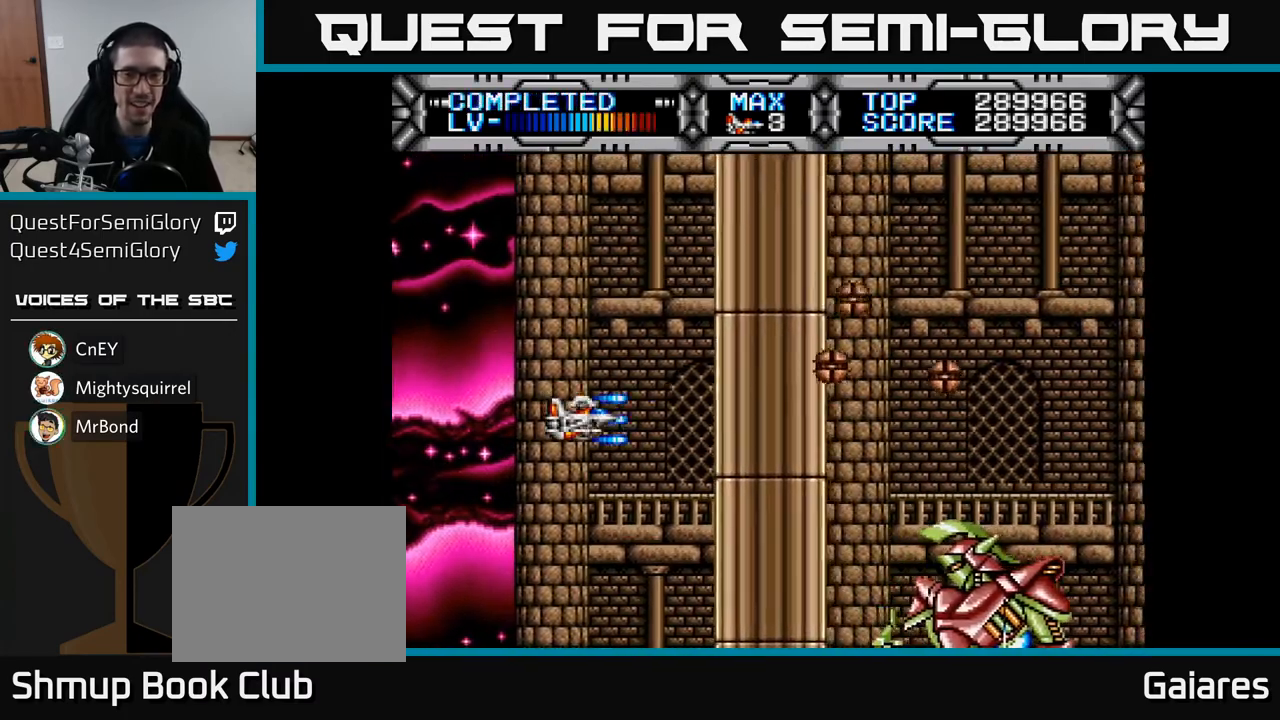
{"buttons": ["X"], "left_stick": "center", "right_stick": "center", "events": [[33, "DPAD_UP", "down"], [50, "DPAD_LEFT", "down"], [150, "DPAD_LEFT", "up"], [217, "DPAD_UP", "up"], [300, "DPAD_UP", "down"], [317, "DPAD_LEFT", "down"], [400, "DPAD_UP", "up"], [433, "DPAD_LEFT", "up"]]}
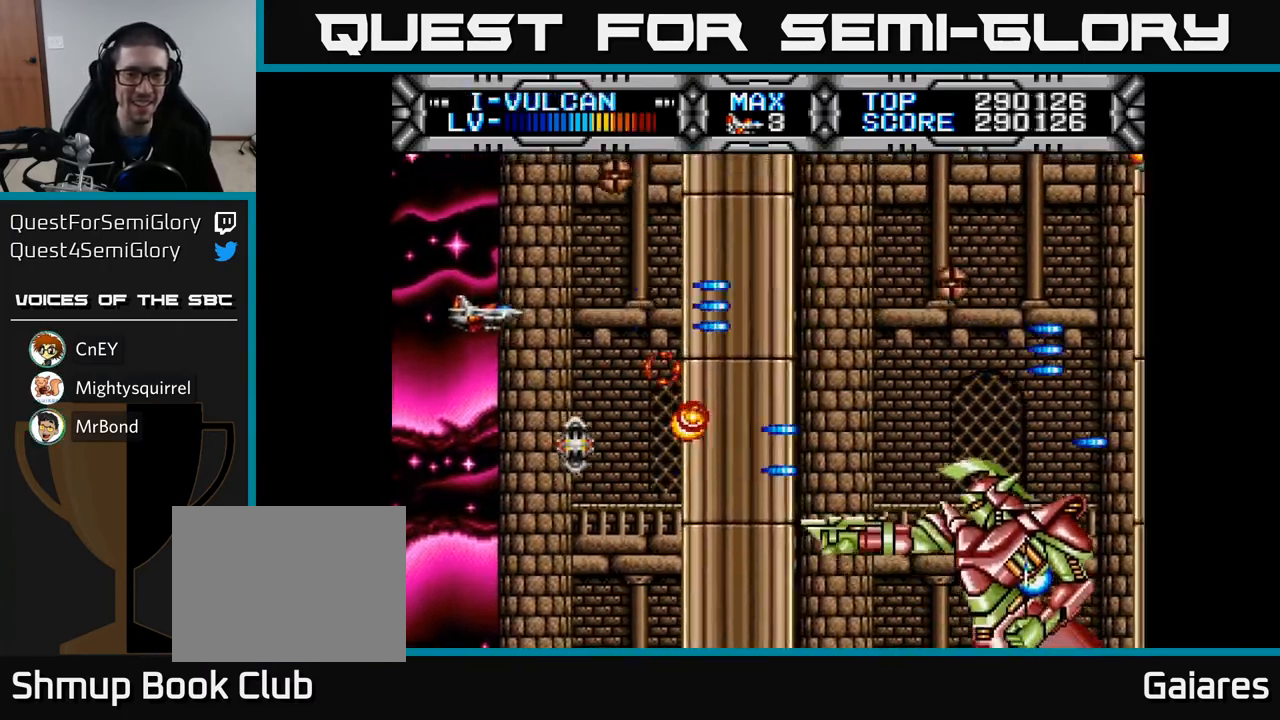
{"buttons": ["X", "DPAD_DOWN", "DPAD_RIGHT"], "left_stick": "center", "right_stick": "center", "events": [[133, "DPAD_DOWN", "down"], [133, "DPAD_RIGHT", "down"], [250, "DPAD_RIGHT", "up"], [500, "DPAD_RIGHT", "down"]]}
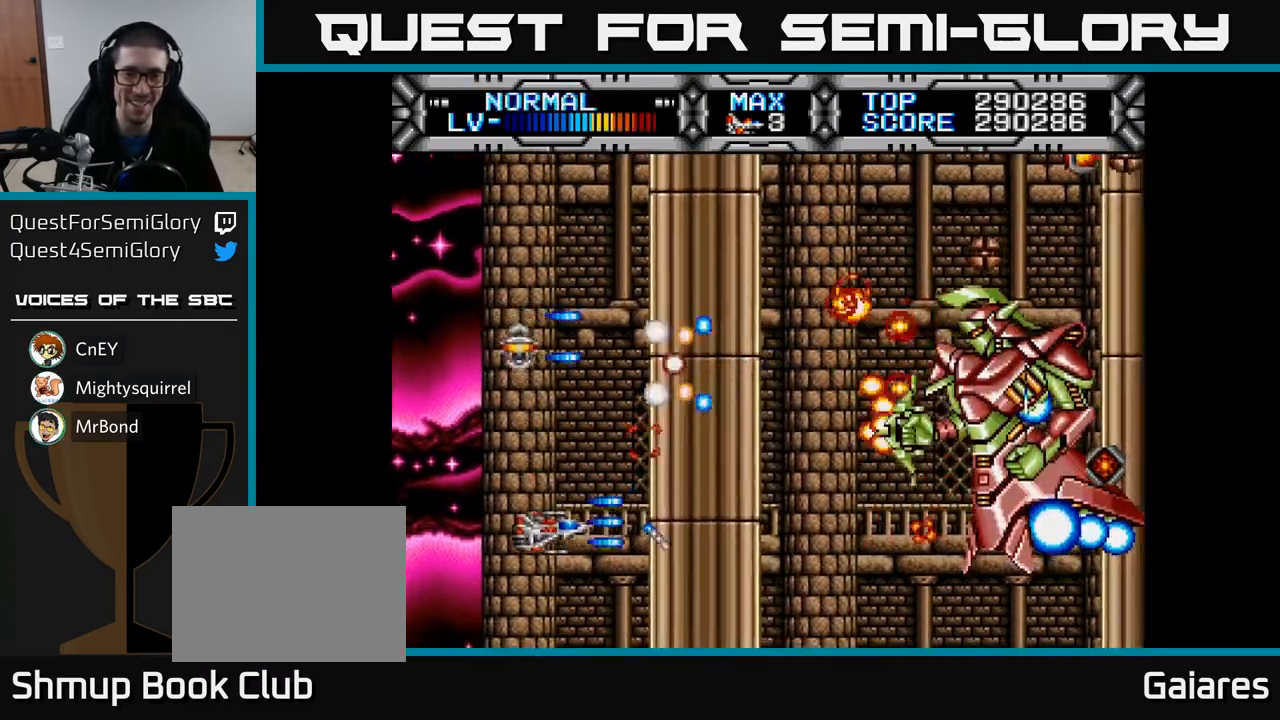
{"buttons": ["X", "DPAD_UP"], "left_stick": "center", "right_stick": "center", "events": [[167, "DPAD_RIGHT", "up"], [200, "DPAD_DOWN", "up"], [233, "DPAD_LEFT", "down"], [350, "DPAD_UP", "down"], [367, "DPAD_LEFT", "up"]]}
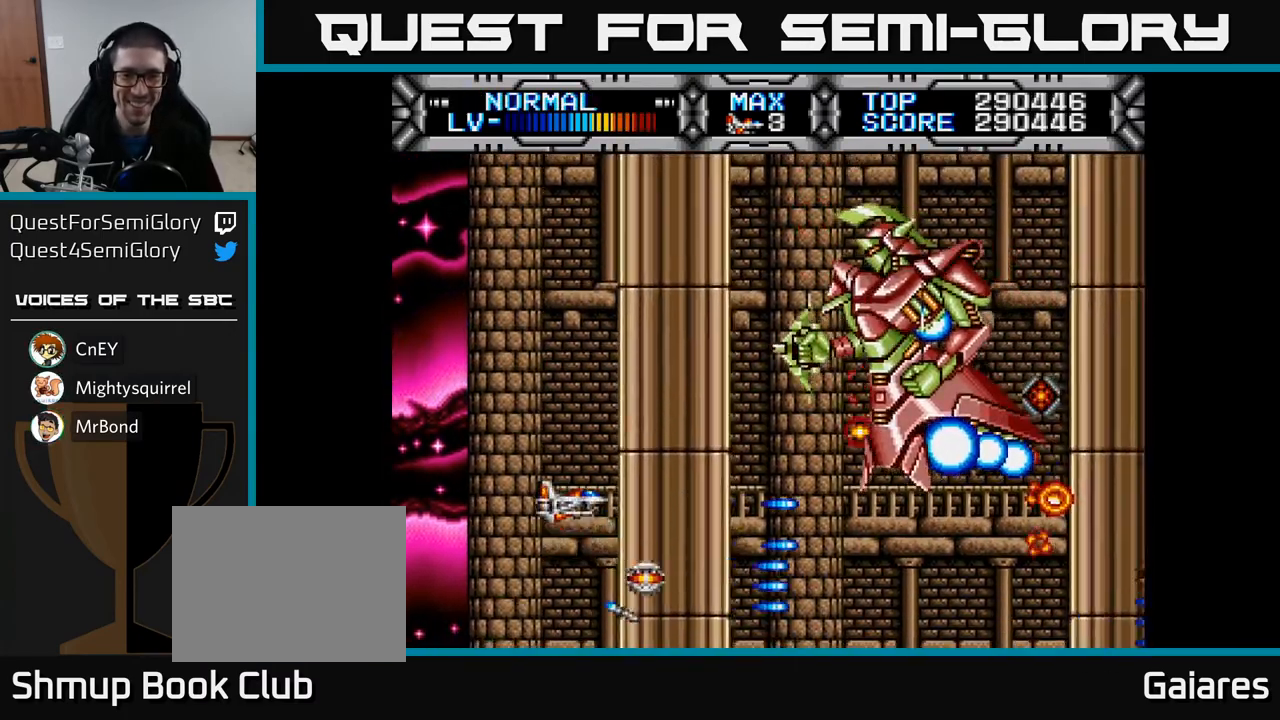
{"buttons": ["X"], "left_stick": "center", "right_stick": "center", "events": [[17, "DPAD_UP", "up"], [50, "DPAD_DOWN", "down"], [167, "DPAD_RIGHT", "down"], [333, "DPAD_DOWN", "up"], [500, "DPAD_RIGHT", "up"]]}
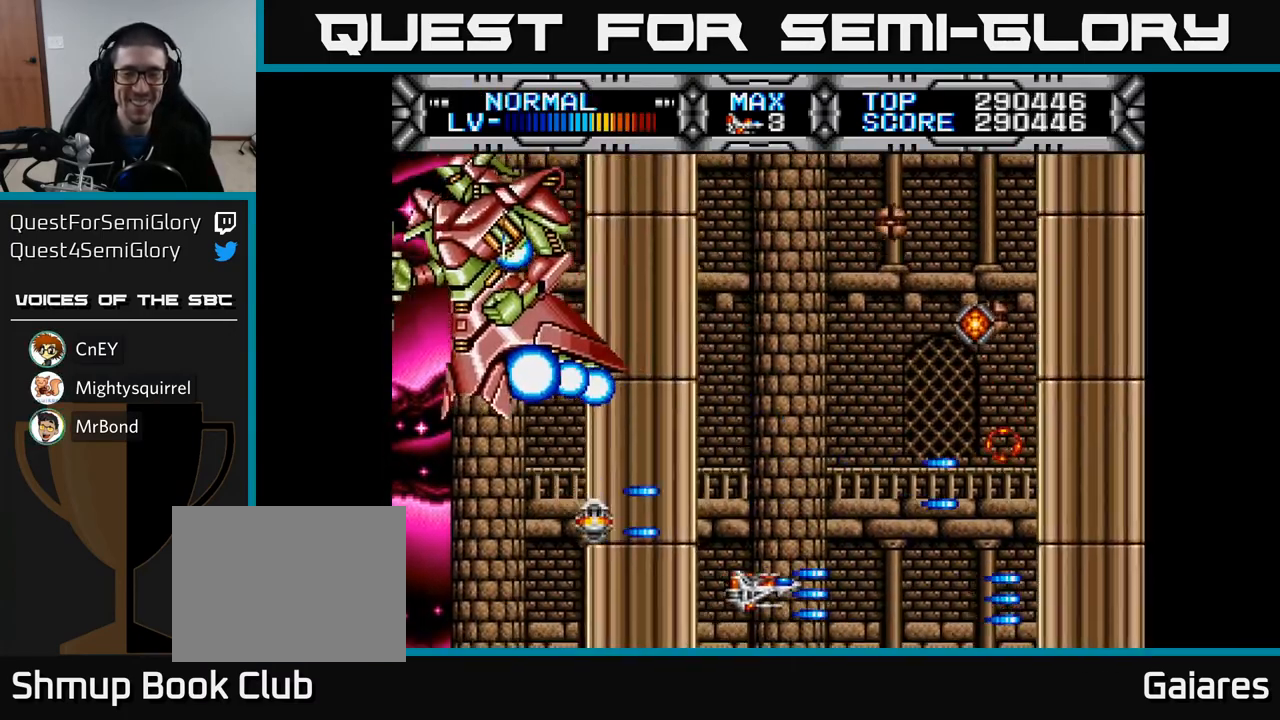
{"buttons": ["X", "DPAD_DOWN"], "left_stick": "center", "right_stick": "center", "events": [[17, "DPAD_UP", "down"], [117, "DPAD_UP", "up"], [150, "DPAD_RIGHT", "down"], [200, "DPAD_RIGHT", "up"], [350, "DPAD_LEFT", "down"], [483, "DPAD_DOWN", "down"], [500, "DPAD_LEFT", "up"]]}
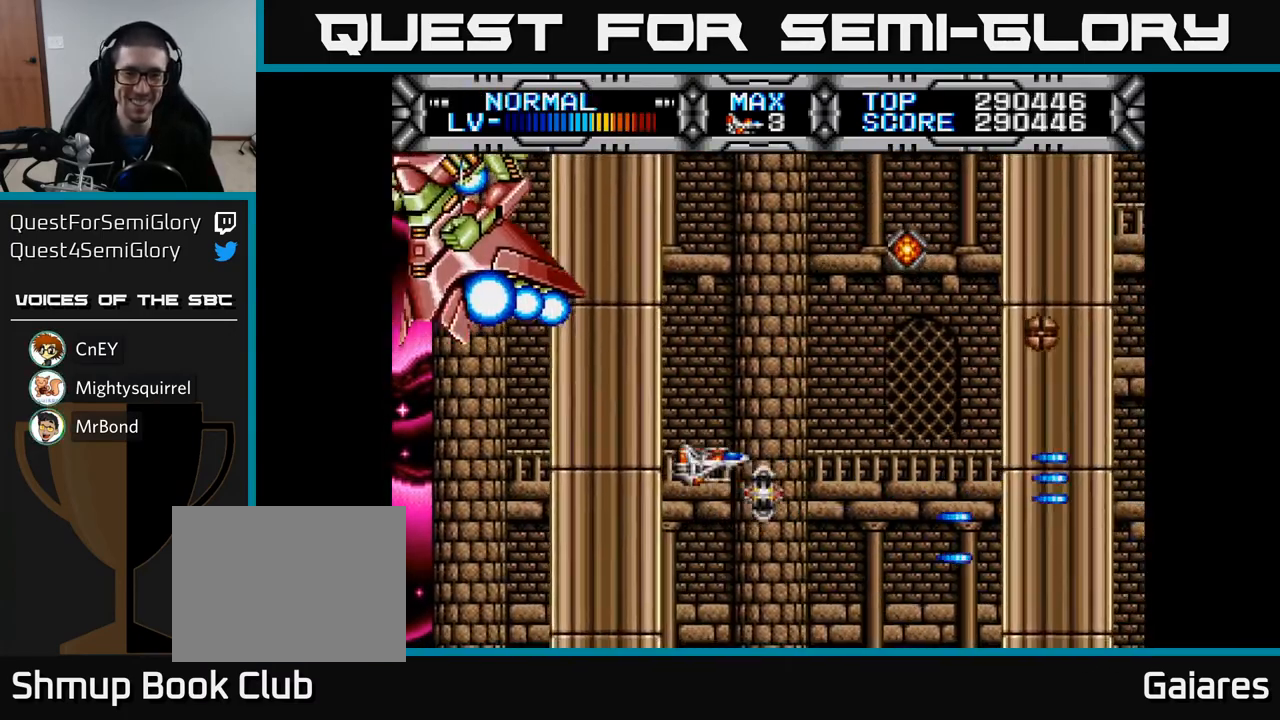
{"buttons": ["DPAD_UP"], "left_stick": "center", "right_stick": "center", "events": [[100, "DPAD_DOWN", "up"], [133, "DPAD_LEFT", "down"], [267, "DPAD_UP", "down"], [400, "DPAD_LEFT", "up"], [433, "X", "up"]]}
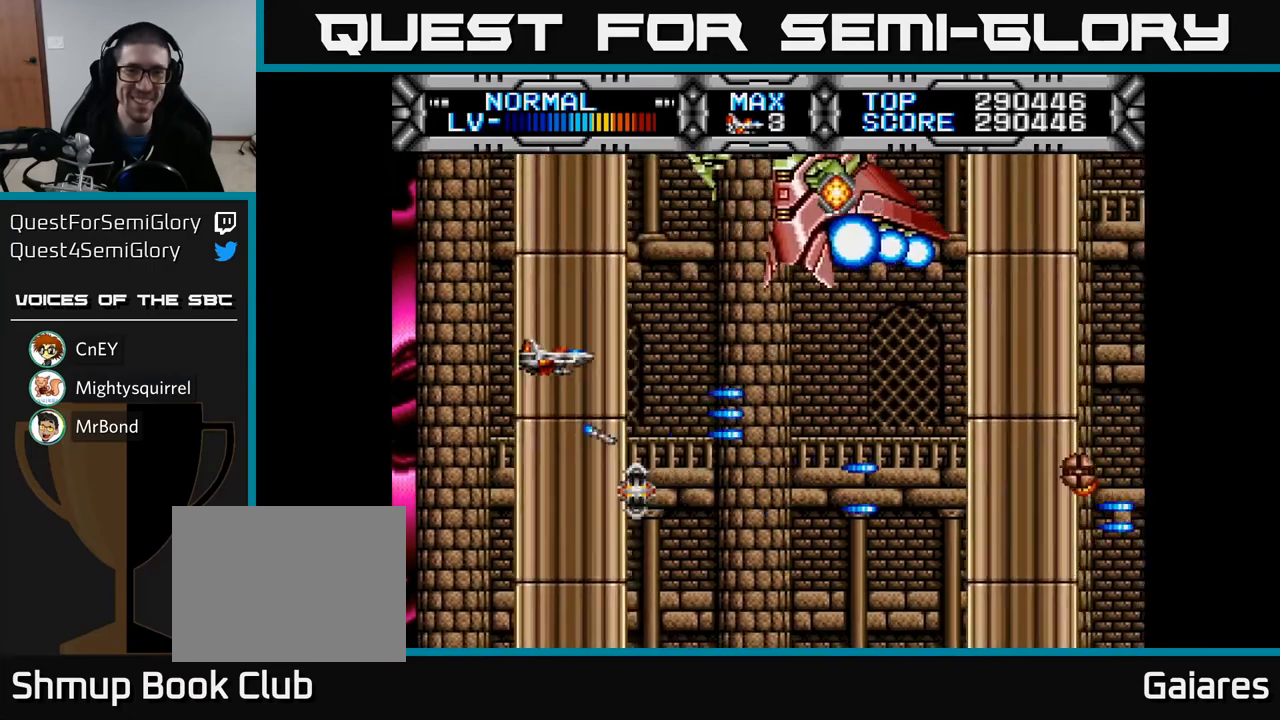
{"buttons": ["DPAD_LEFT"], "left_stick": "center", "right_stick": "center", "events": [[133, "B", "down"], [217, "B", "up"], [233, "DPAD_LEFT", "down"], [267, "DPAD_UP", "up"], [400, "DPAD_DOWN", "down"], [400, "DPAD_LEFT", "up"], [483, "DPAD_DOWN", "up"], [483, "DPAD_LEFT", "down"]]}
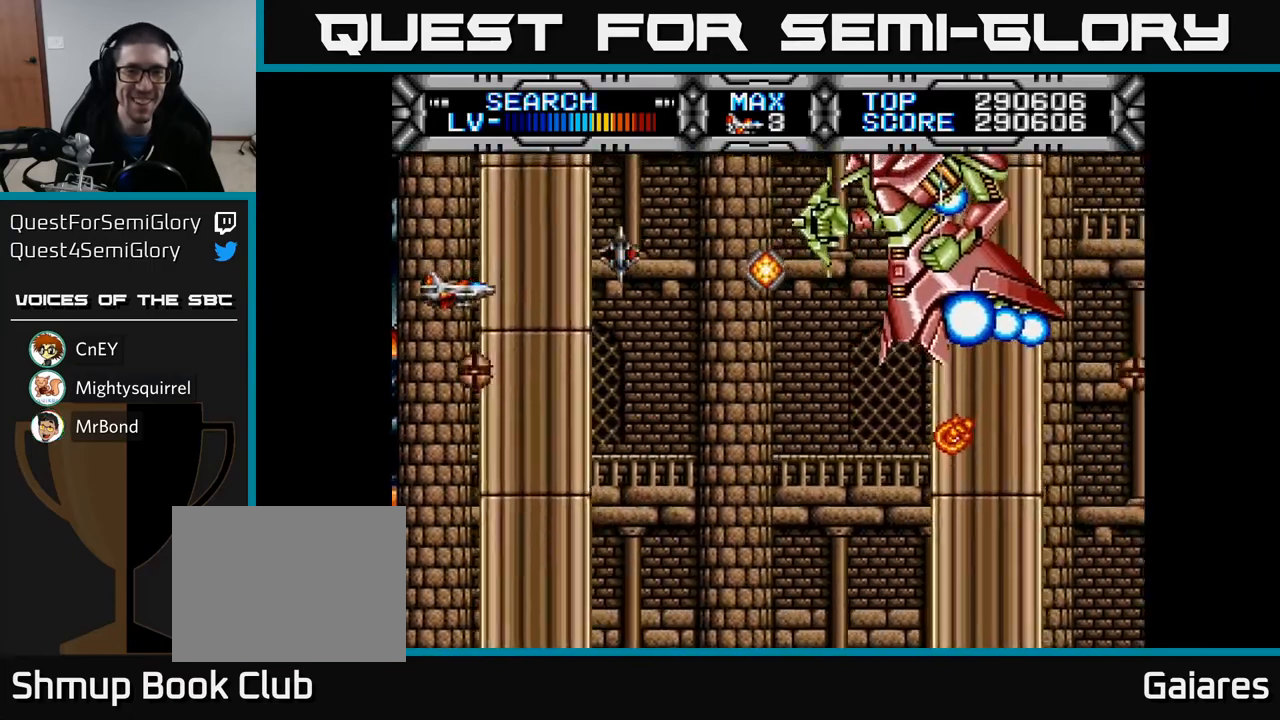
{"buttons": ["X", "DPAD_DOWN", "DPAD_RIGHT"], "left_stick": "center", "right_stick": "center", "events": [[50, "DPAD_LEFT", "up"], [217, "DPAD_DOWN", "down"], [283, "DPAD_RIGHT", "down"], [300, "X", "down"]]}
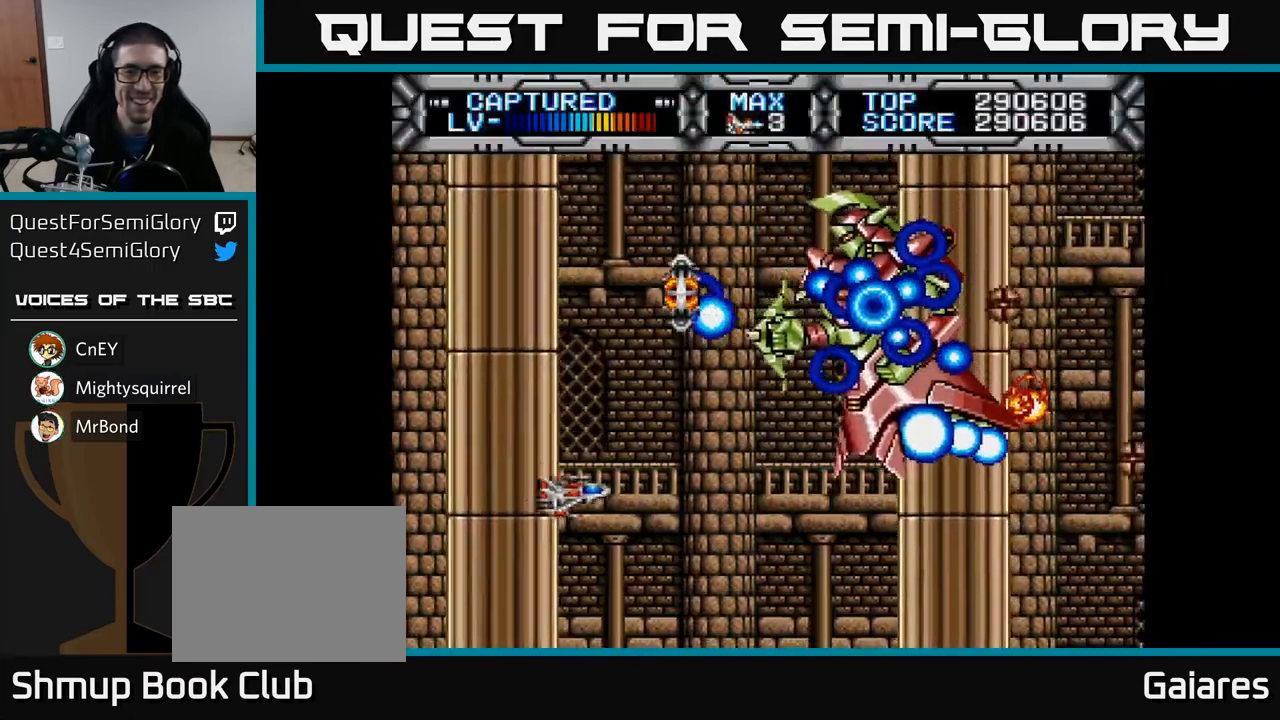
{"buttons": ["X", "DPAD_UP"], "left_stick": "center", "right_stick": "center", "events": [[50, "DPAD_DOWN", "up"], [50, "DPAD_RIGHT", "up"], [117, "DPAD_LEFT", "down"], [133, "DPAD_UP", "down"], [350, "DPAD_LEFT", "up"]]}
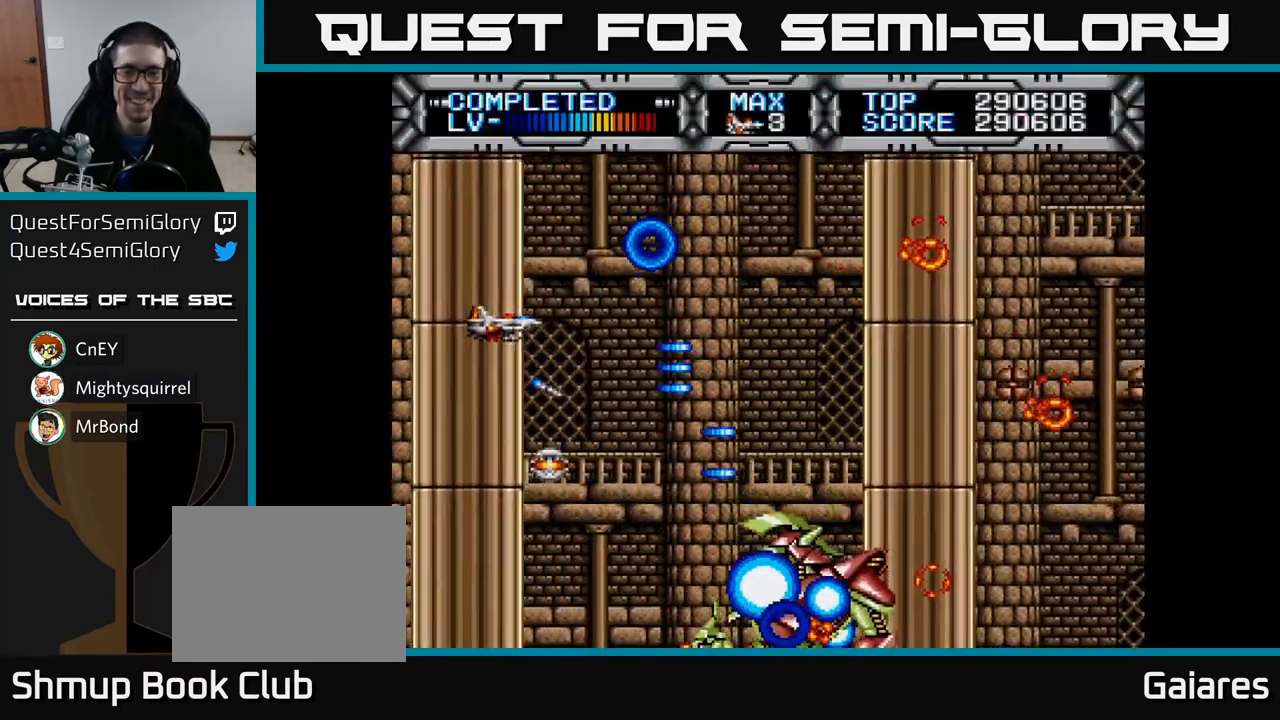
{"buttons": ["X", "DPAD_LEFT"], "left_stick": "center", "right_stick": "center", "events": [[50, "DPAD_UP", "up"], [100, "DPAD_RIGHT", "down"], [200, "DPAD_RIGHT", "up"], [267, "DPAD_UP", "down"], [317, "DPAD_LEFT", "down"], [350, "DPAD_UP", "up"], [417, "DPAD_LEFT", "up"], [500, "DPAD_LEFT", "down"]]}
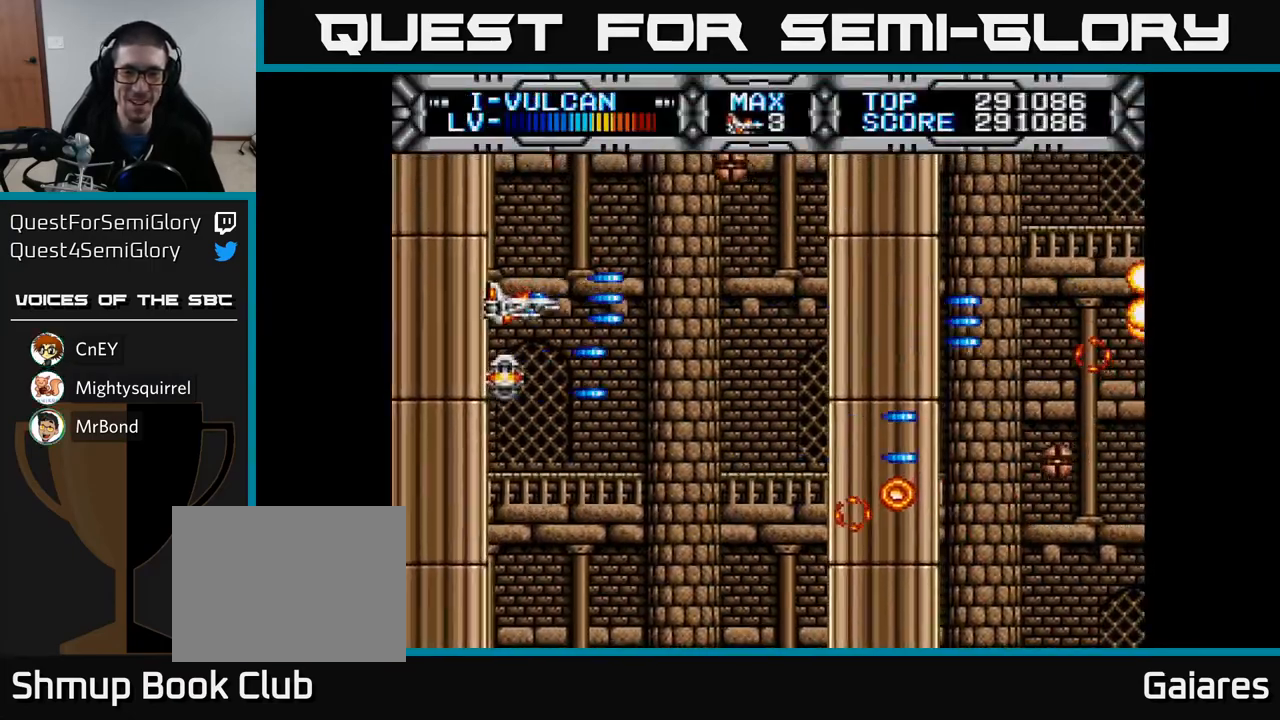
{"buttons": ["X", "DPAD_UP"], "left_stick": "center", "right_stick": "center", "events": [[17, "DPAD_UP", "down"], [117, "DPAD_UP", "up"], [133, "DPAD_LEFT", "up"], [150, "DPAD_DOWN", "down"], [200, "DPAD_RIGHT", "down"], [250, "DPAD_DOWN", "up"], [433, "DPAD_RIGHT", "up"], [433, "DPAD_UP", "down"]]}
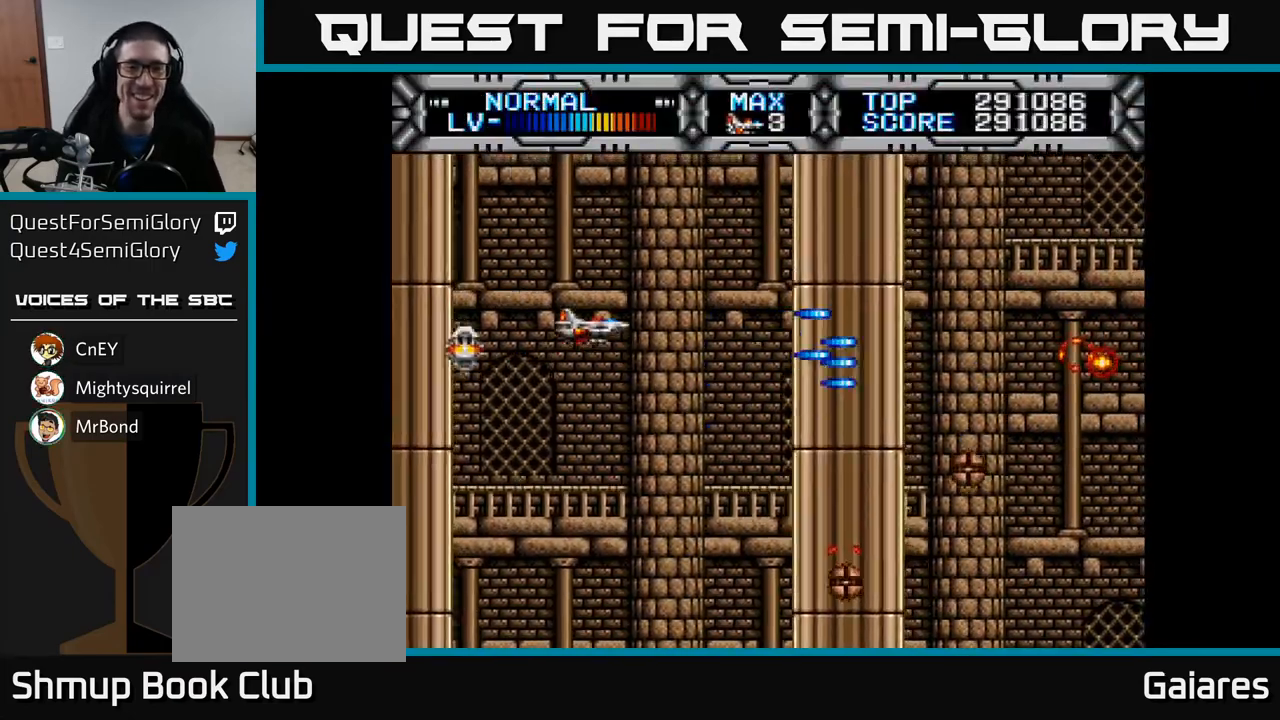
{"buttons": ["X", "DPAD_LEFT"], "left_stick": "center", "right_stick": "center", "events": [[233, "DPAD_UP", "up"], [367, "DPAD_LEFT", "down"], [383, "DPAD_UP", "down"], [483, "DPAD_UP", "up"]]}